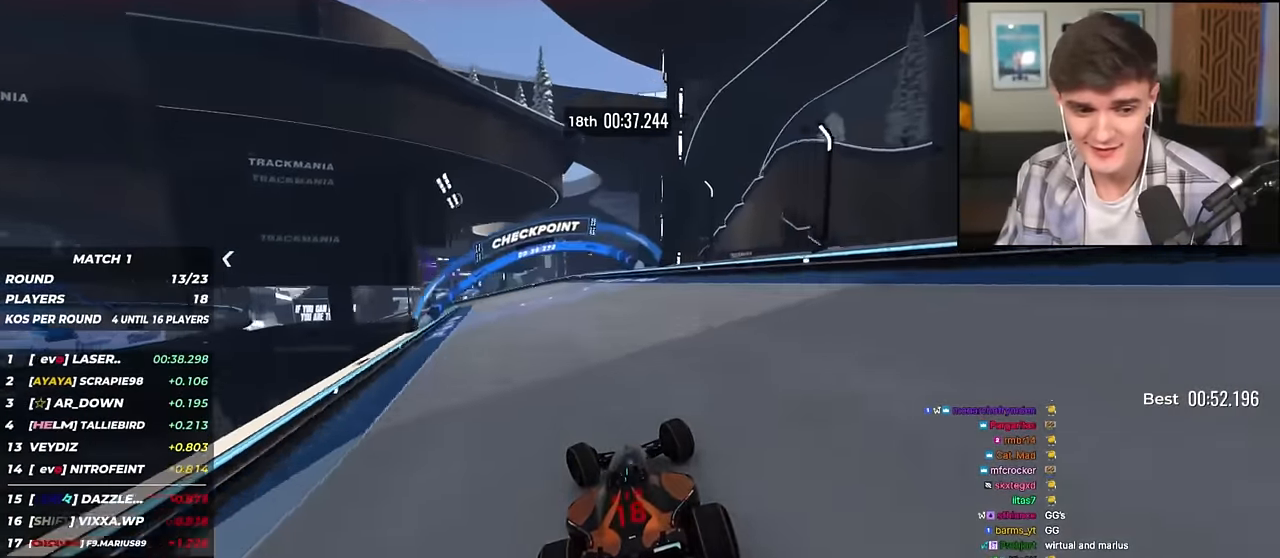
Gameplay with keyboard; each line is a JSON object with the keys held at the frame after it. "events" lists presses ("down") and releases ("up") of "brake", "down", "left", "right" and "up" between this image and that frame as [ms after this image, input, new state], when the widget could be followed in between. No other keys are recorded. Mouse input is not recorded. Key names are as the overlay labels them; some are game actions (e.g. jump) rather than physical keys.
{"keys": ["right", "up"], "events": [[350, "left", "up"], [483, "right", "down"]]}
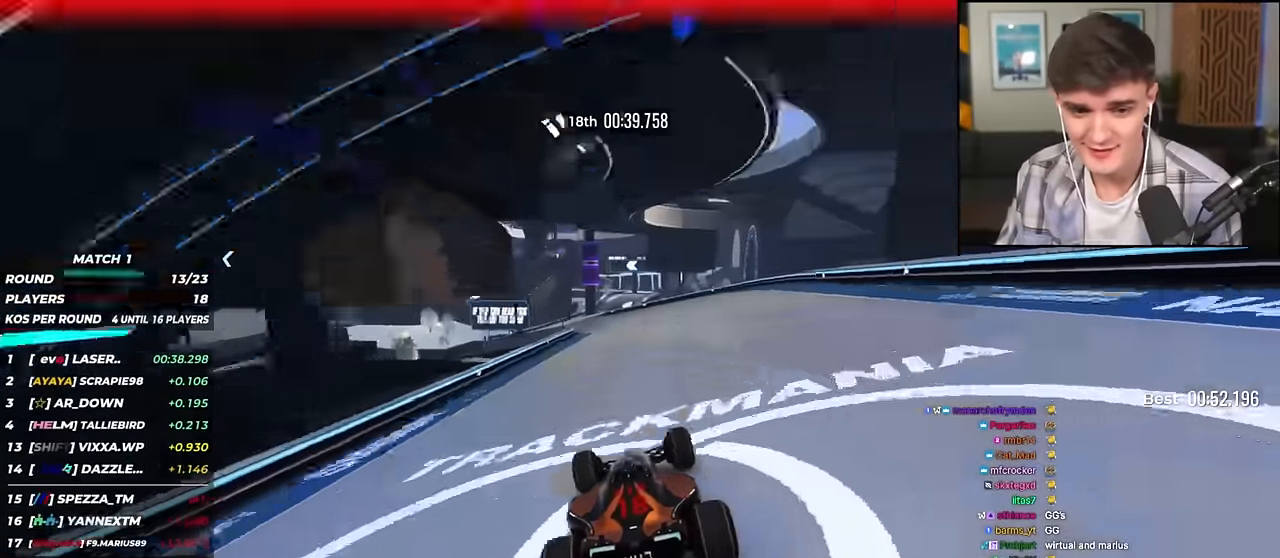
{"keys": ["right", "up"], "events": [[33, "right", "up"], [83, "left", "down"], [317, "left", "up"], [450, "right", "down"]]}
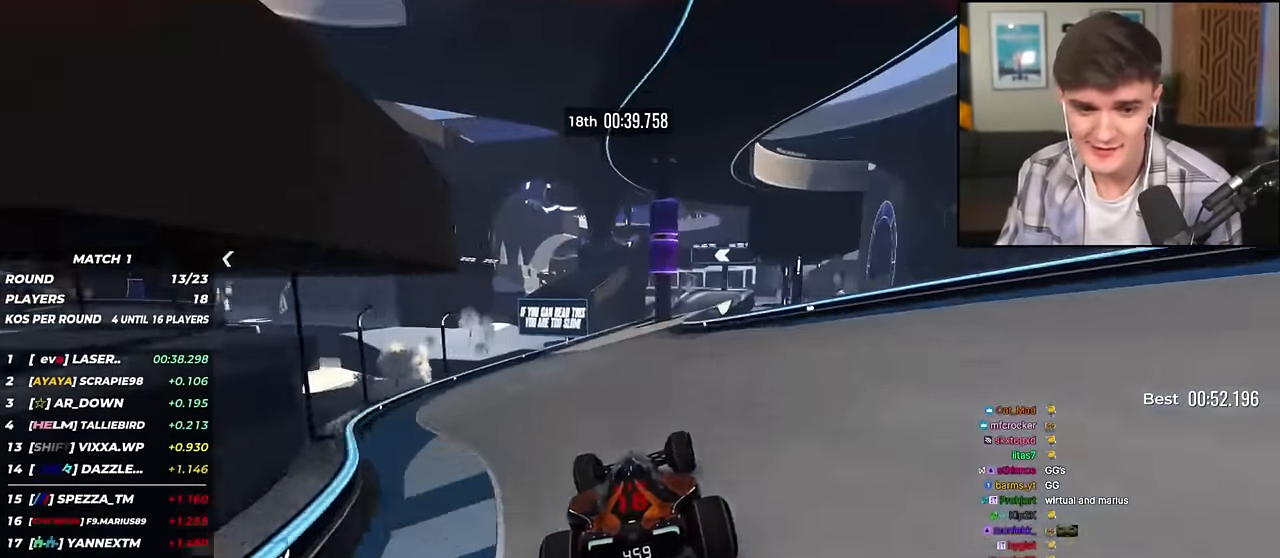
{"keys": ["up"], "events": [[383, "right", "up"]]}
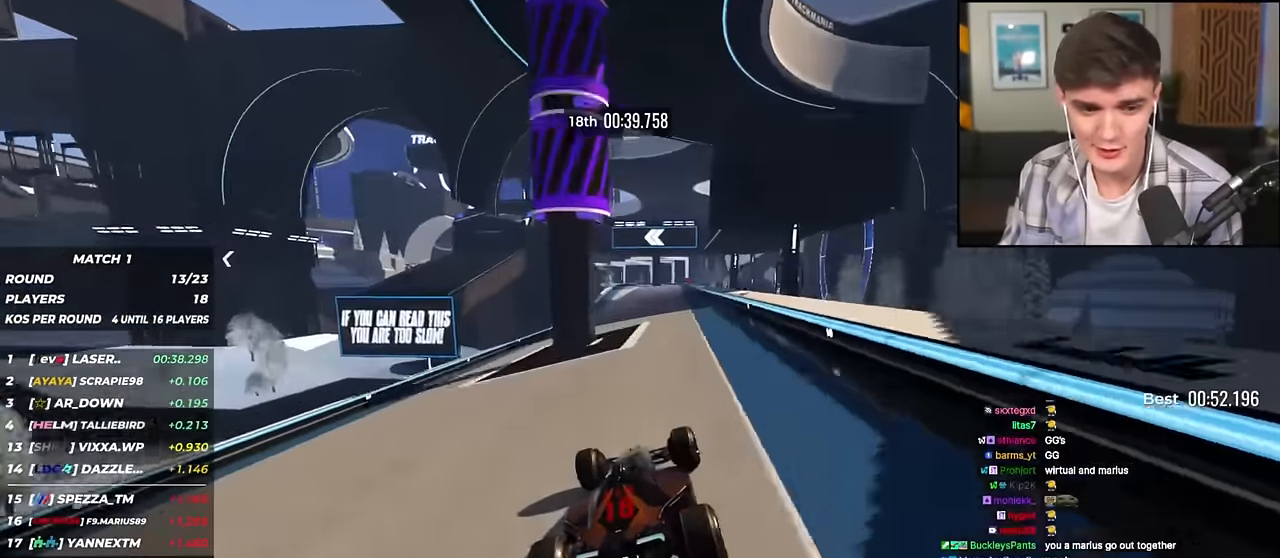
{"keys": ["up"], "events": [[200, "right", "down"], [250, "right", "up"]]}
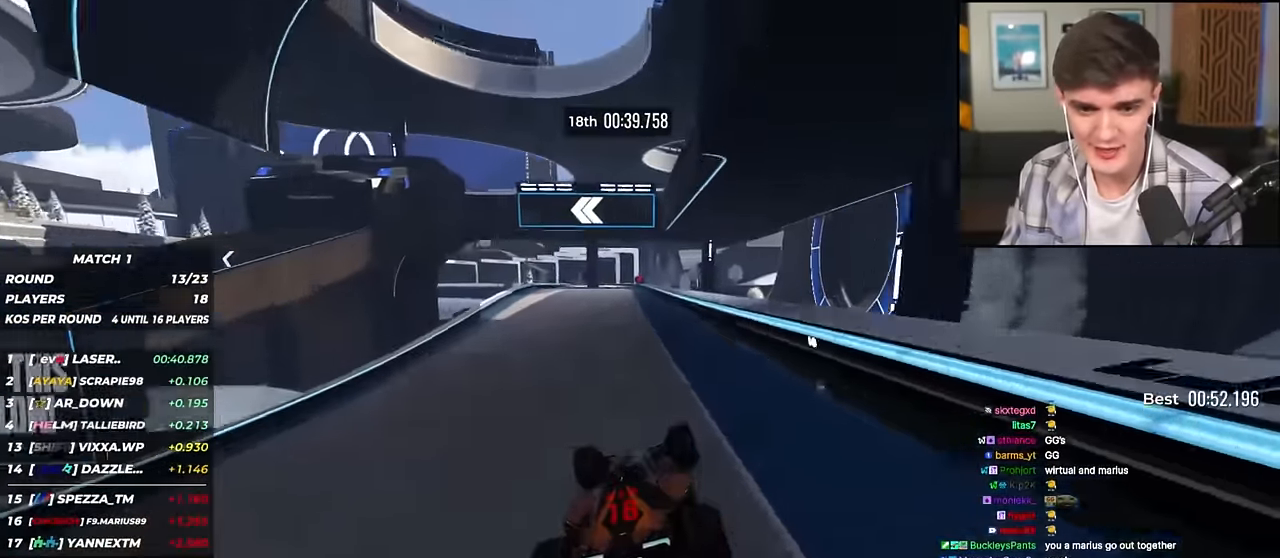
{"keys": ["left", "up"], "events": [[133, "left", "down"], [166, "left", "up"], [500, "left", "down"]]}
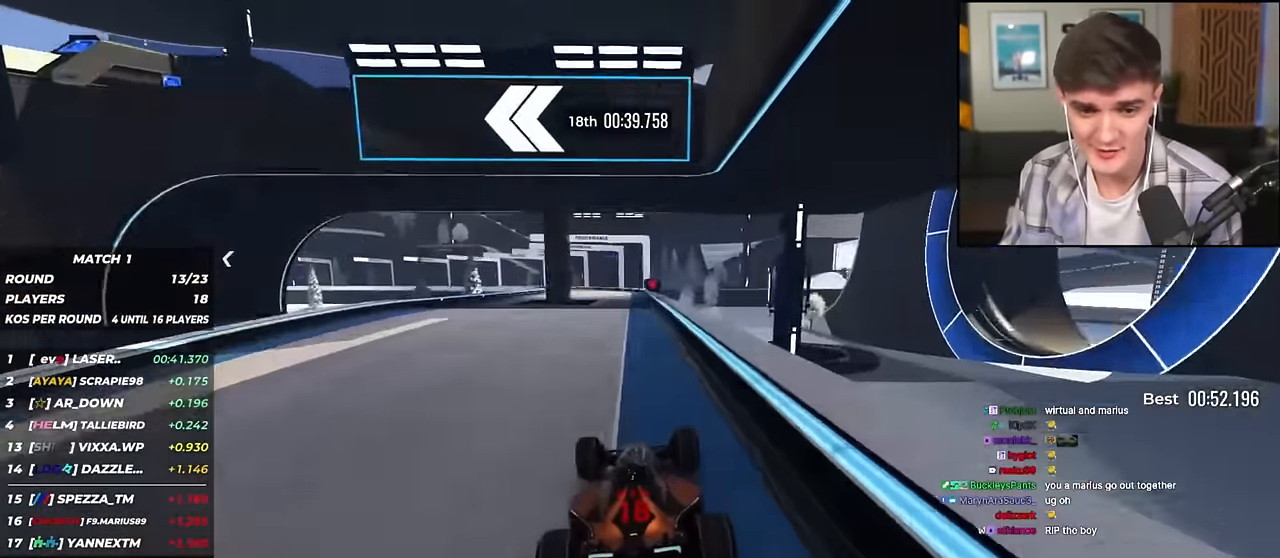
{"keys": ["left", "up"], "events": [[50, "left", "up"], [400, "left", "down"]]}
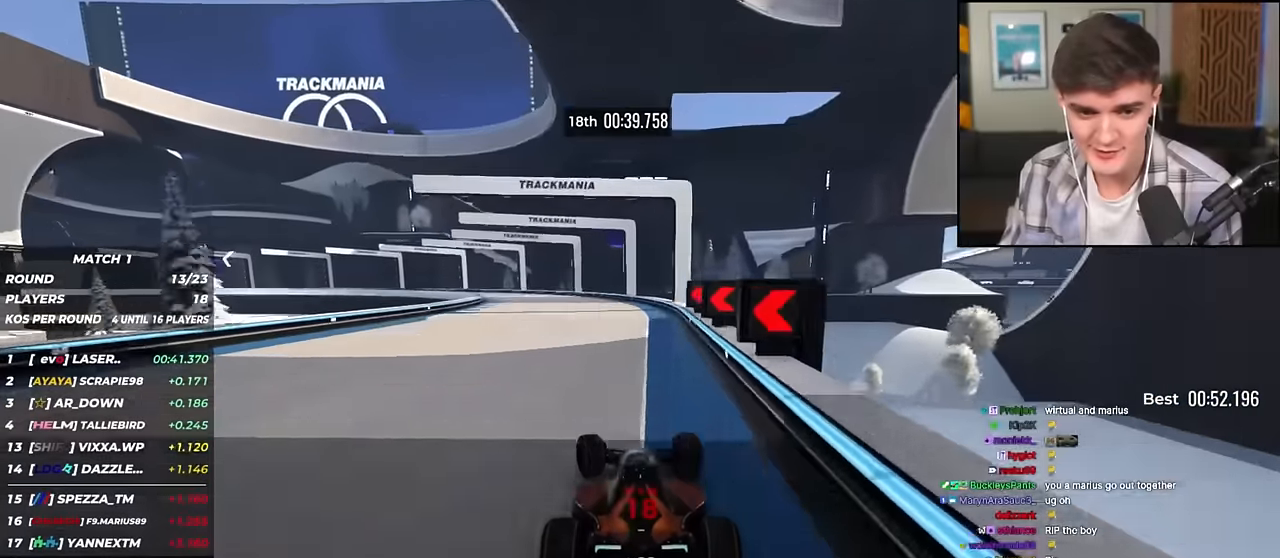
{"keys": ["left", "up"], "events": [[134, "up", "up"], [384, "up", "down"]]}
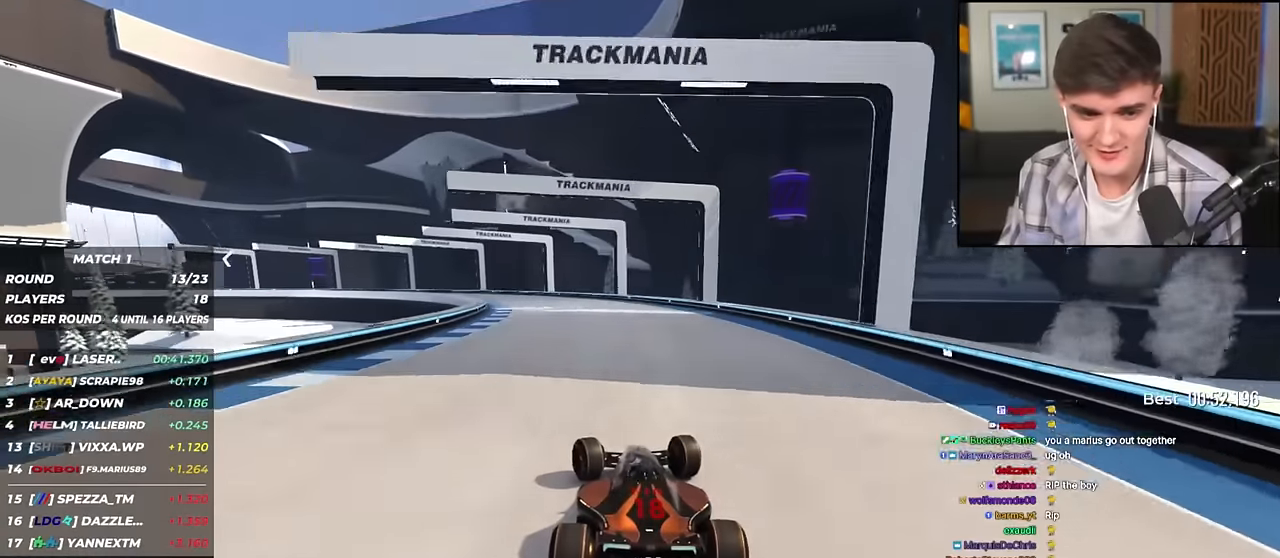
{"keys": ["left", "up"], "events": []}
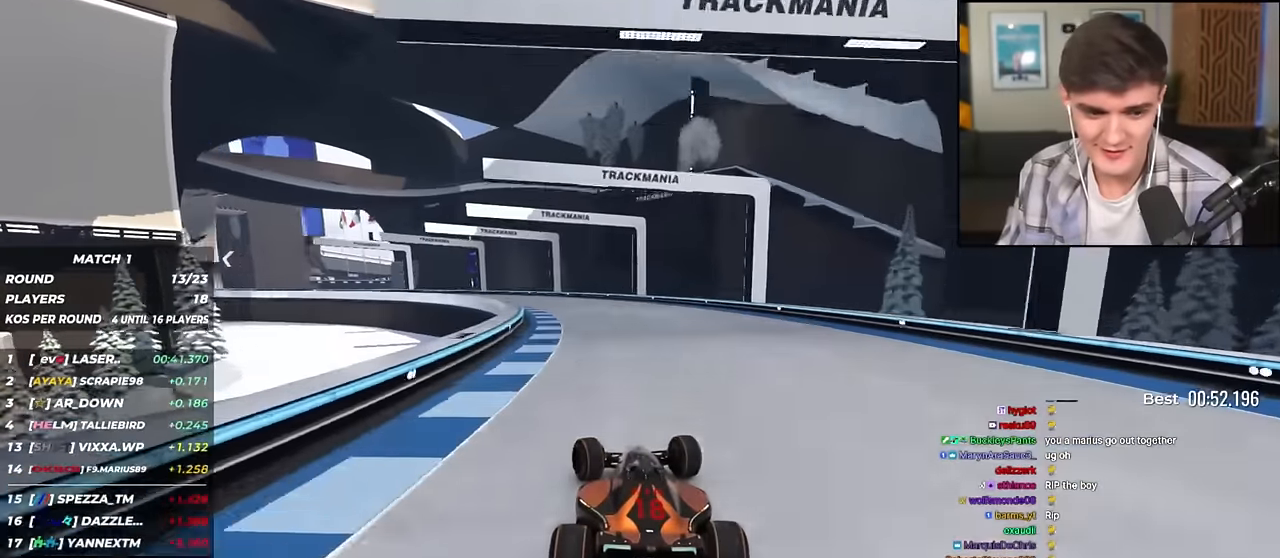
{"keys": ["left", "up"], "events": []}
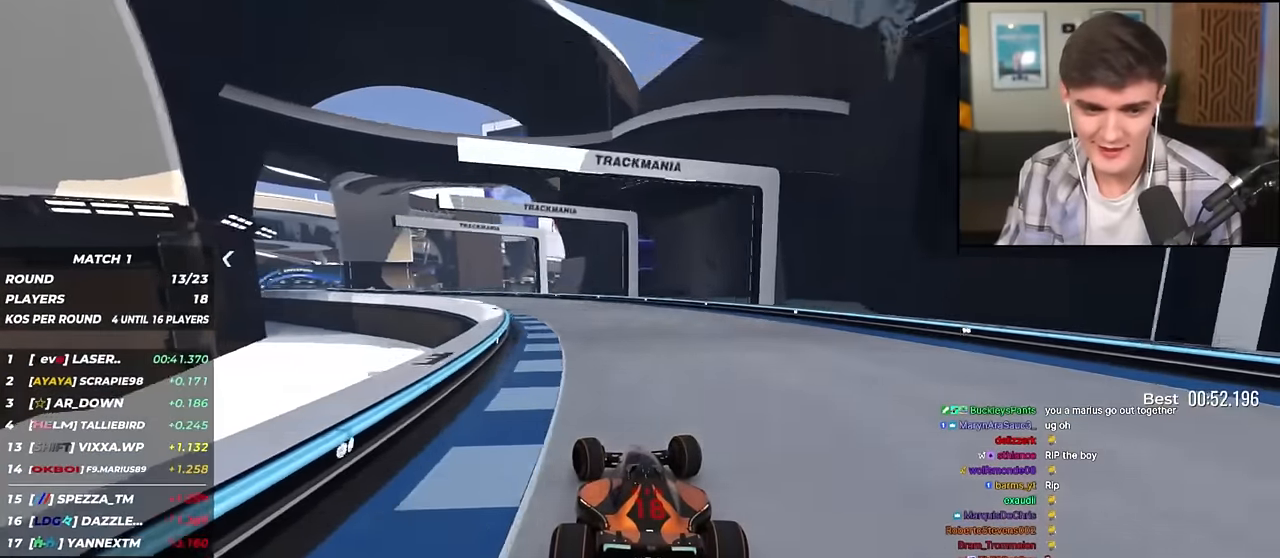
{"keys": ["left", "up"], "events": []}
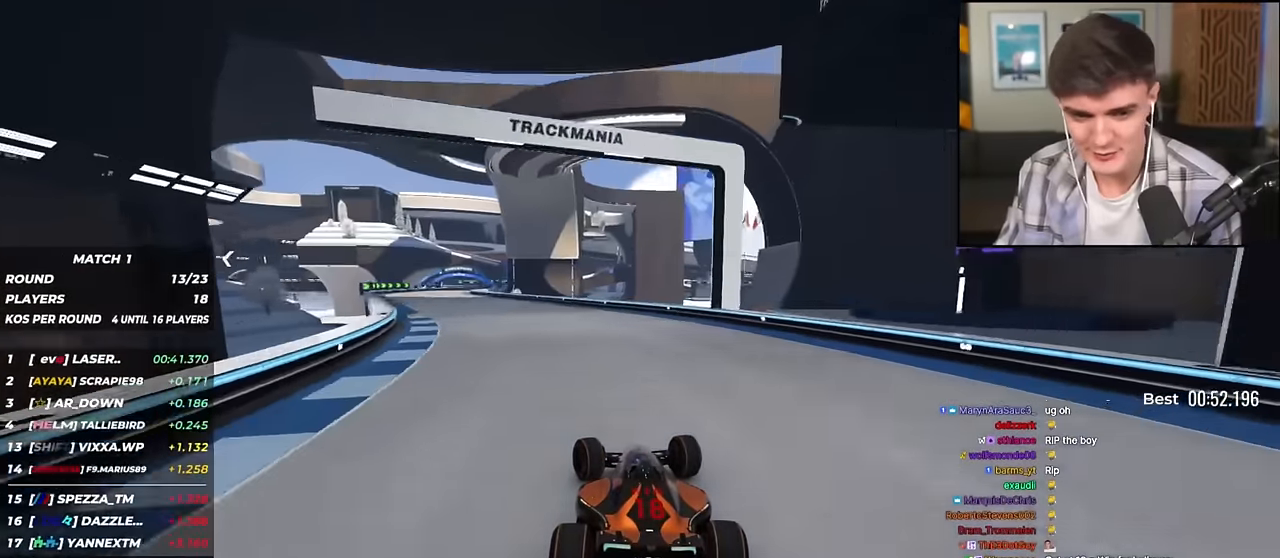
{"keys": ["left", "up"], "events": []}
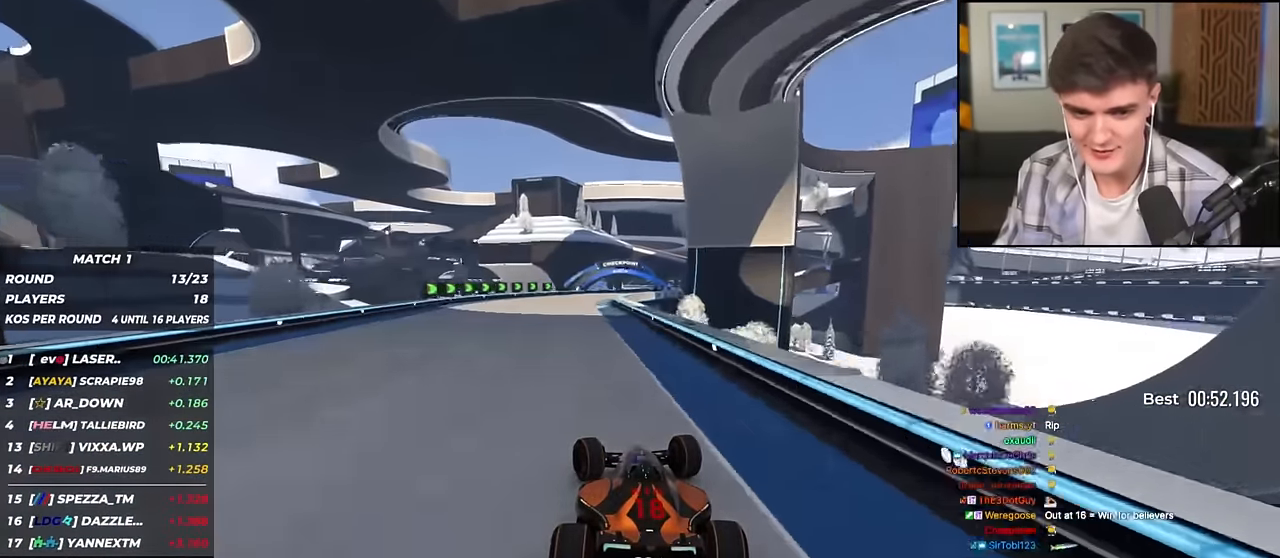
{"keys": ["right", "up"], "events": [[33, "left", "up"], [116, "right", "down"]]}
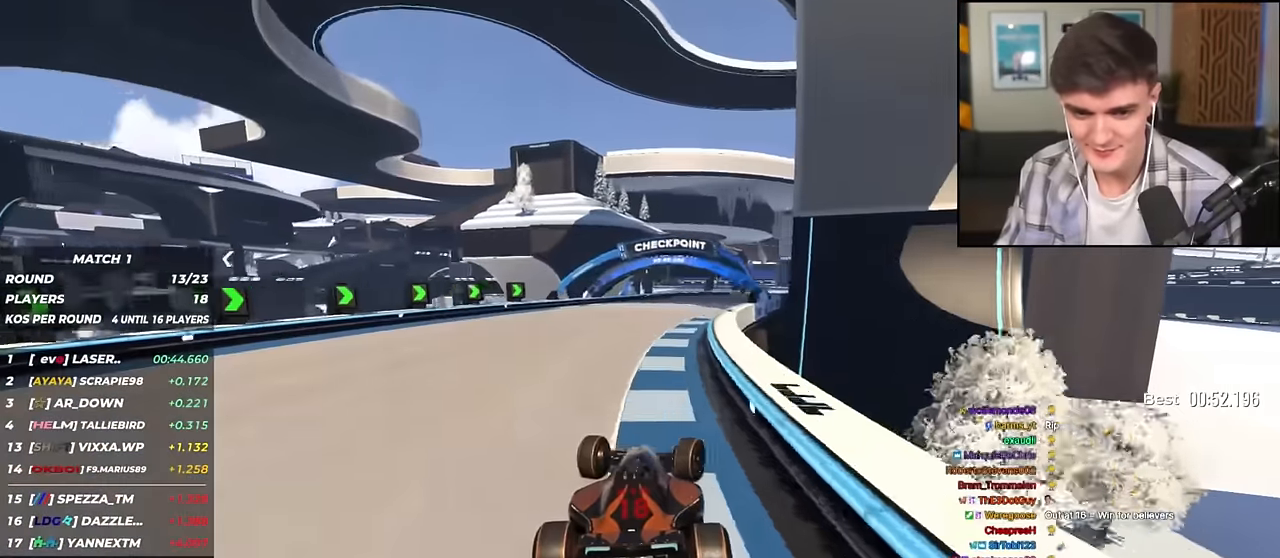
{"keys": ["up"], "events": [[434, "right", "up"]]}
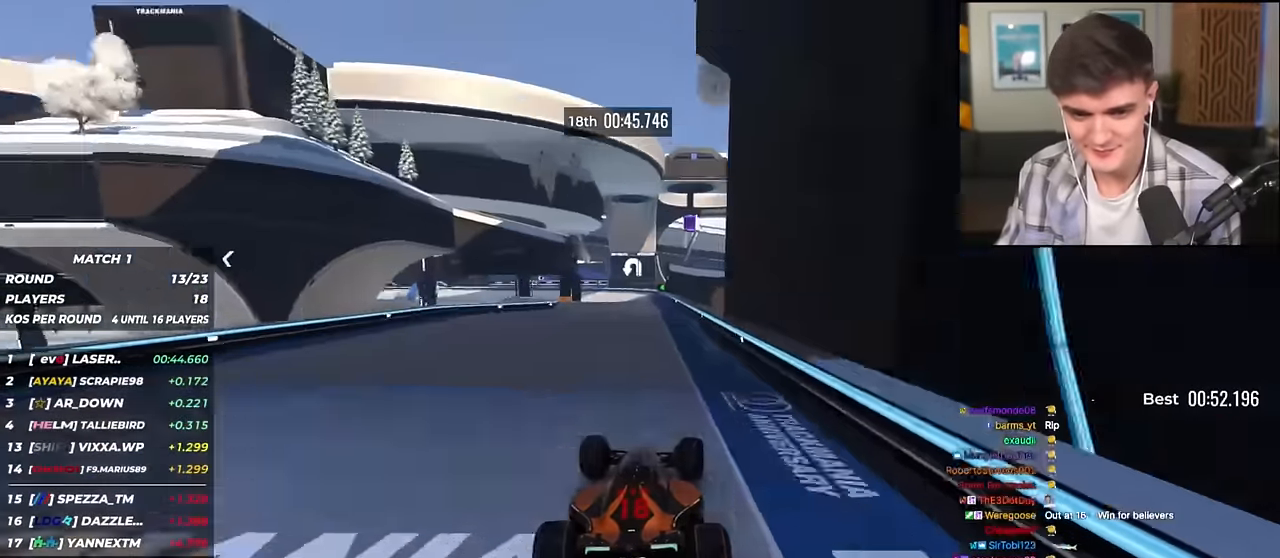
{"keys": ["up"], "events": [[16, "left", "down"], [116, "left", "up"], [350, "left", "down"], [383, "left", "up"]]}
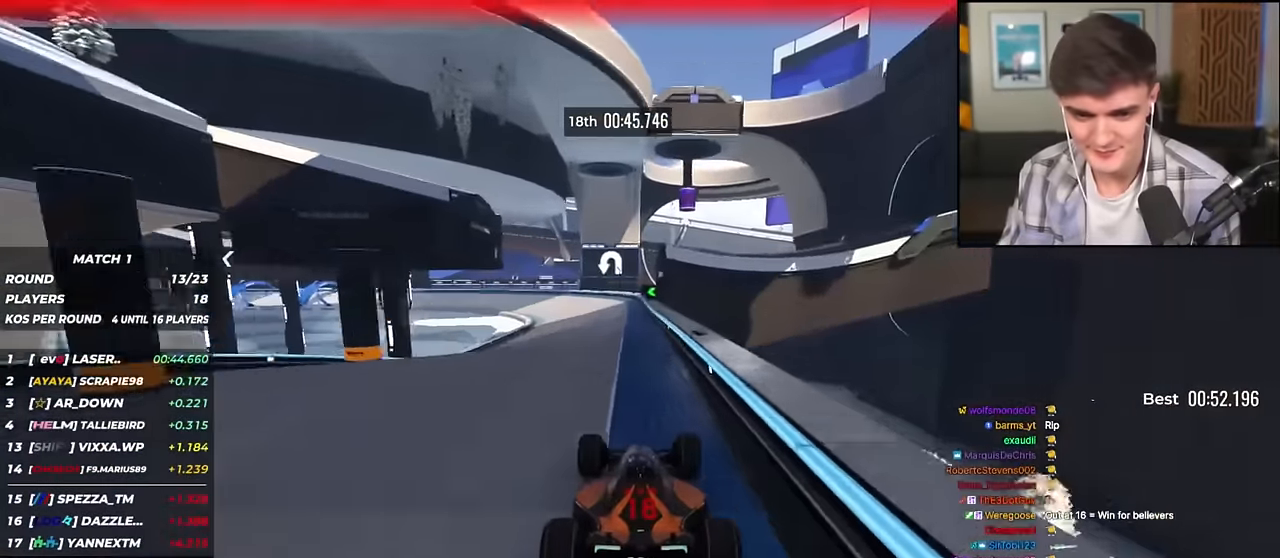
{"keys": ["left"], "events": [[167, "left", "down"], [400, "up", "up"]]}
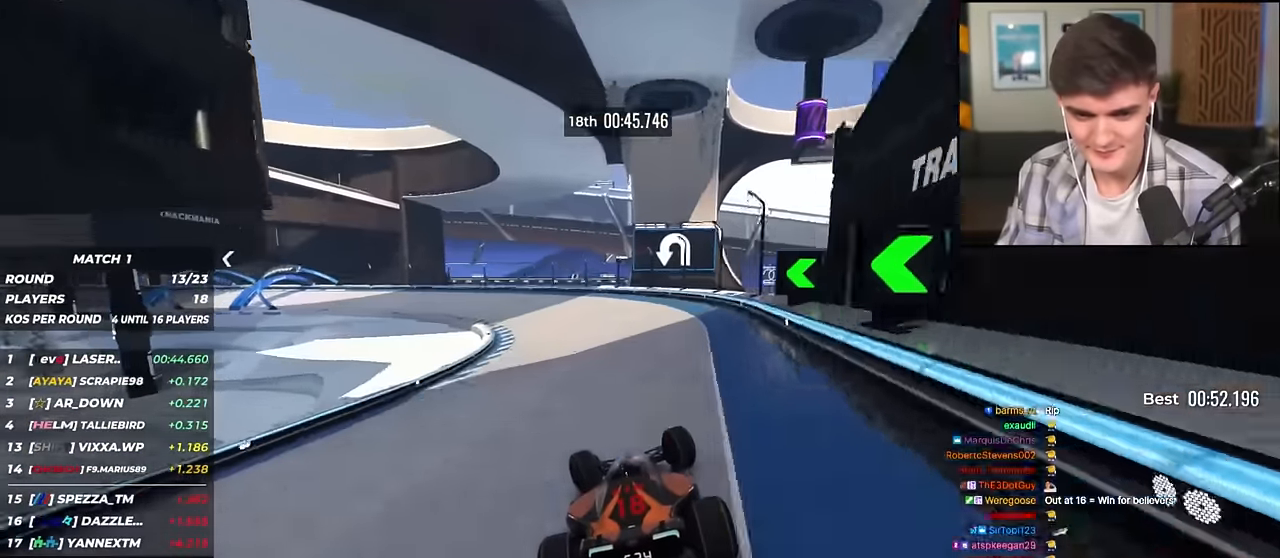
{"keys": ["left", "up"], "events": [[50, "up", "down"], [383, "up", "up"], [467, "up", "down"]]}
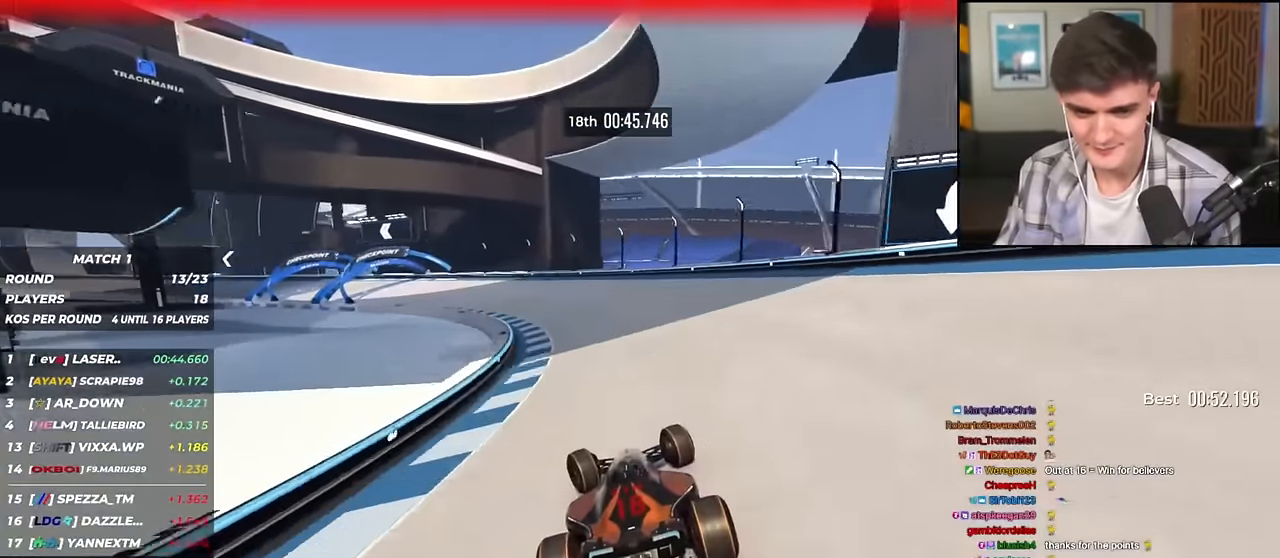
{"keys": ["left"], "events": [[250, "up", "up"], [300, "up", "down"], [434, "up", "up"]]}
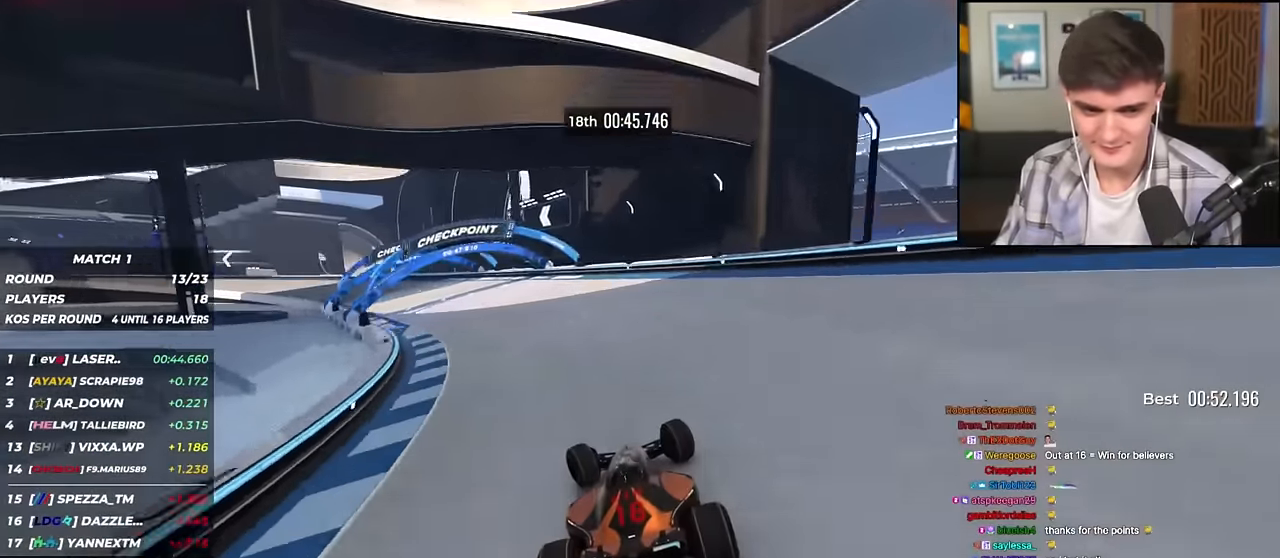
{"keys": ["left", "up"], "events": [[116, "up", "down"], [166, "up", "up"], [266, "up", "down"]]}
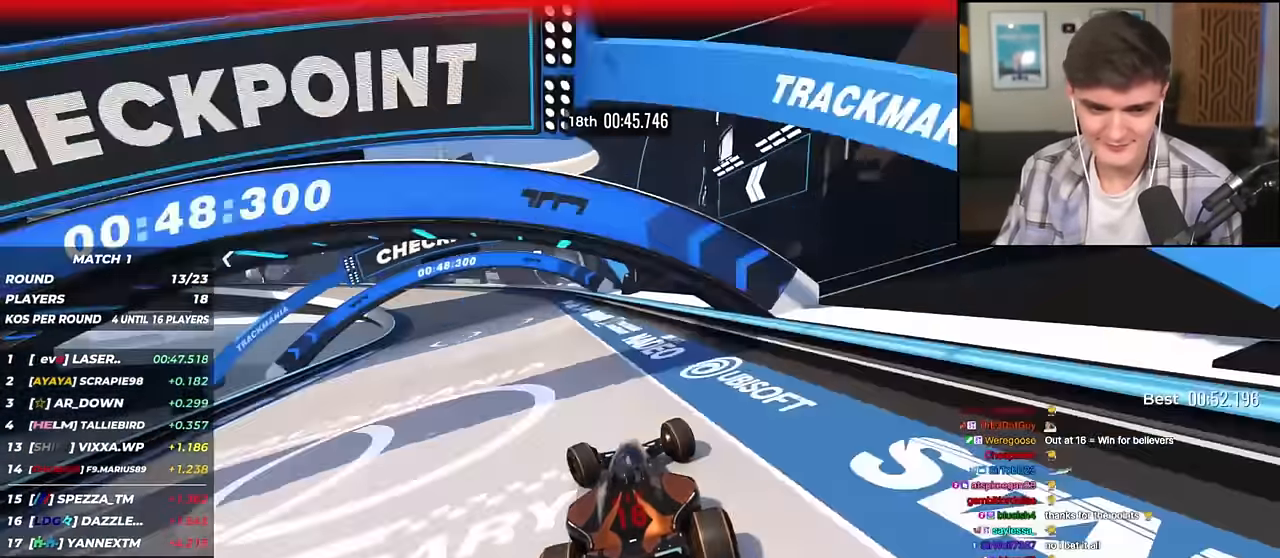
{"keys": ["left", "up"], "events": []}
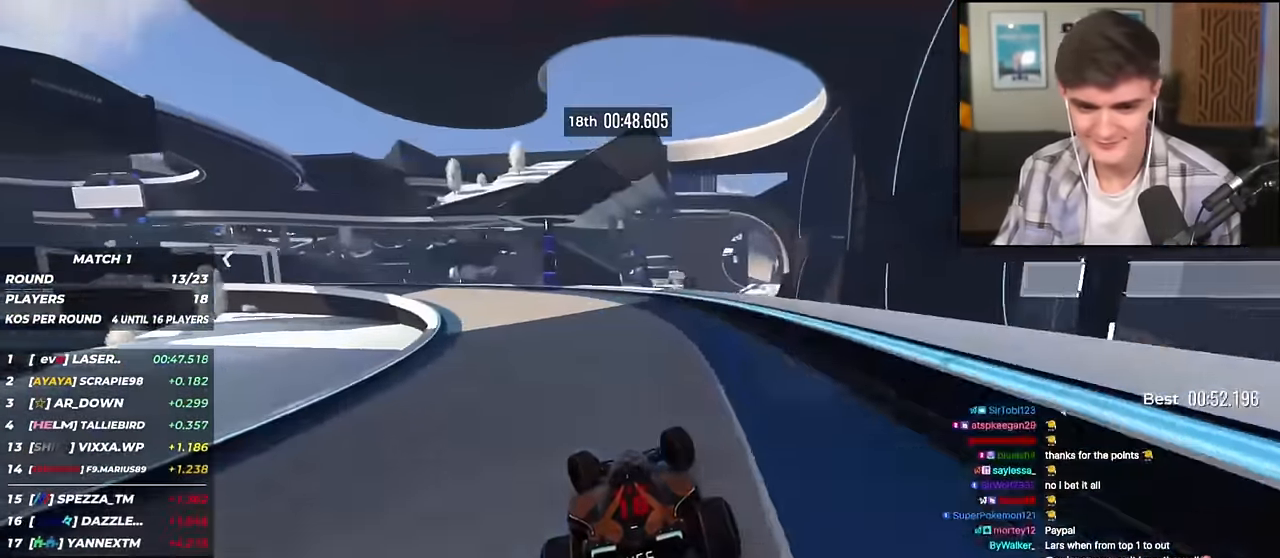
{"keys": ["left", "up"], "events": []}
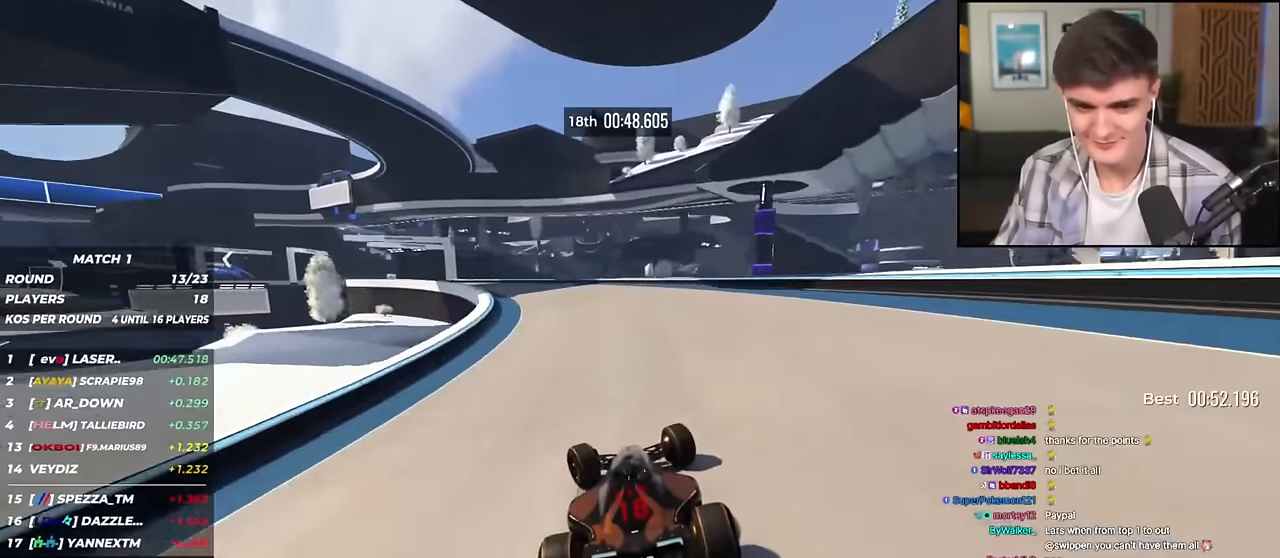
{"keys": ["left", "up"], "events": [[367, "left", "up"], [450, "left", "down"]]}
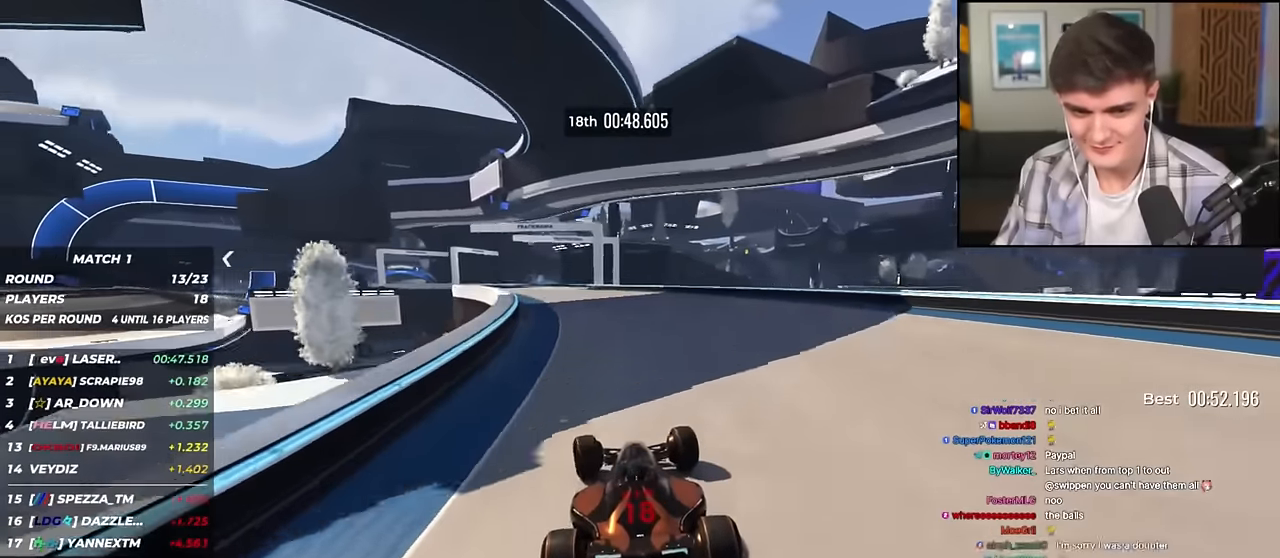
{"keys": ["left", "up"], "events": [[50, "left", "up"], [383, "left", "down"]]}
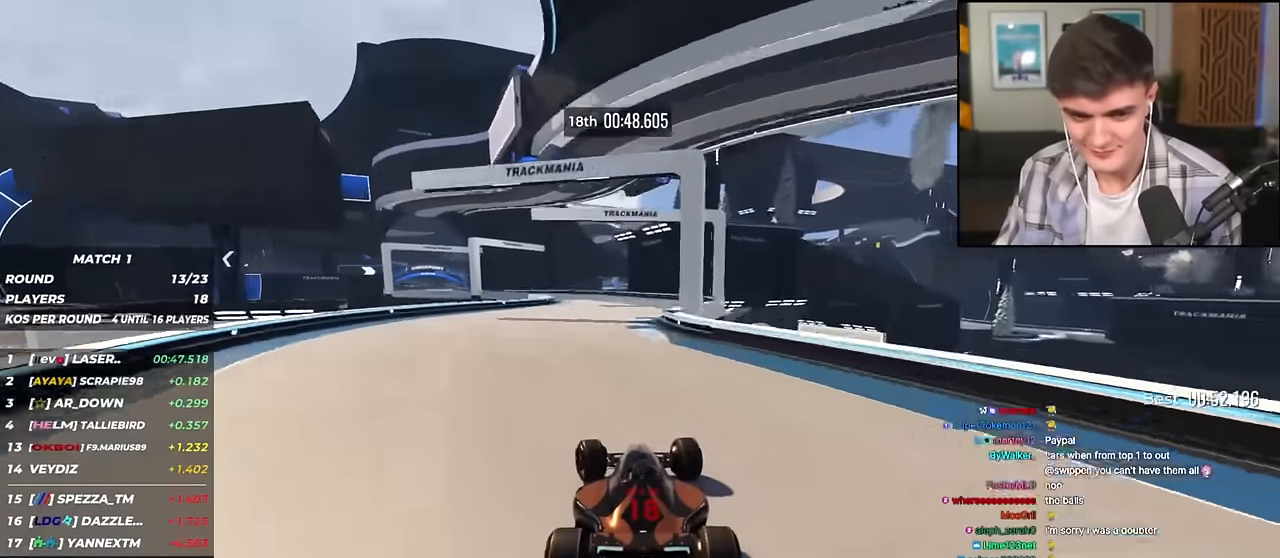
{"keys": ["left", "up"], "events": [[17, "left", "up"], [67, "left", "down"], [150, "left", "up"], [250, "left", "down"]]}
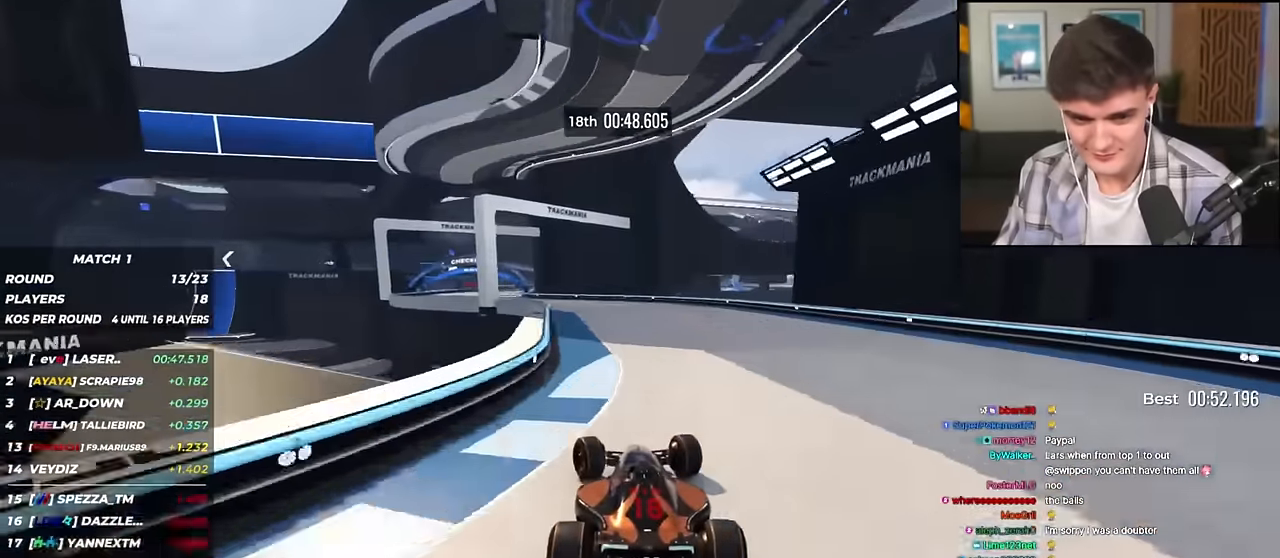
{"keys": ["up"], "events": [[450, "left", "up"]]}
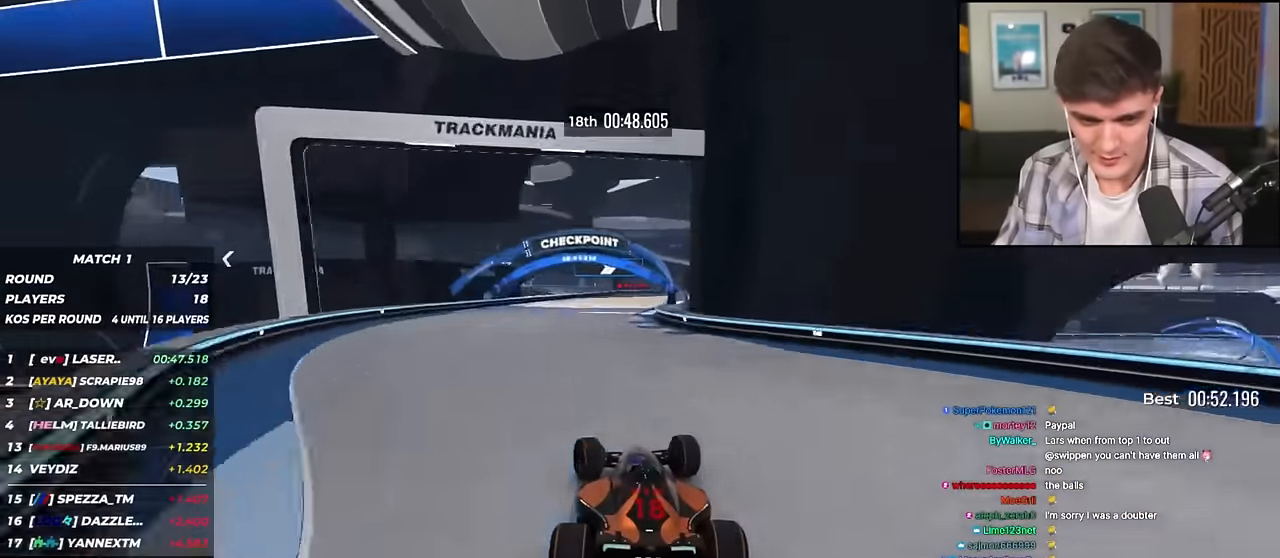
{"keys": ["right", "up"], "events": [[184, "right", "down"], [334, "right", "up"], [467, "right", "down"]]}
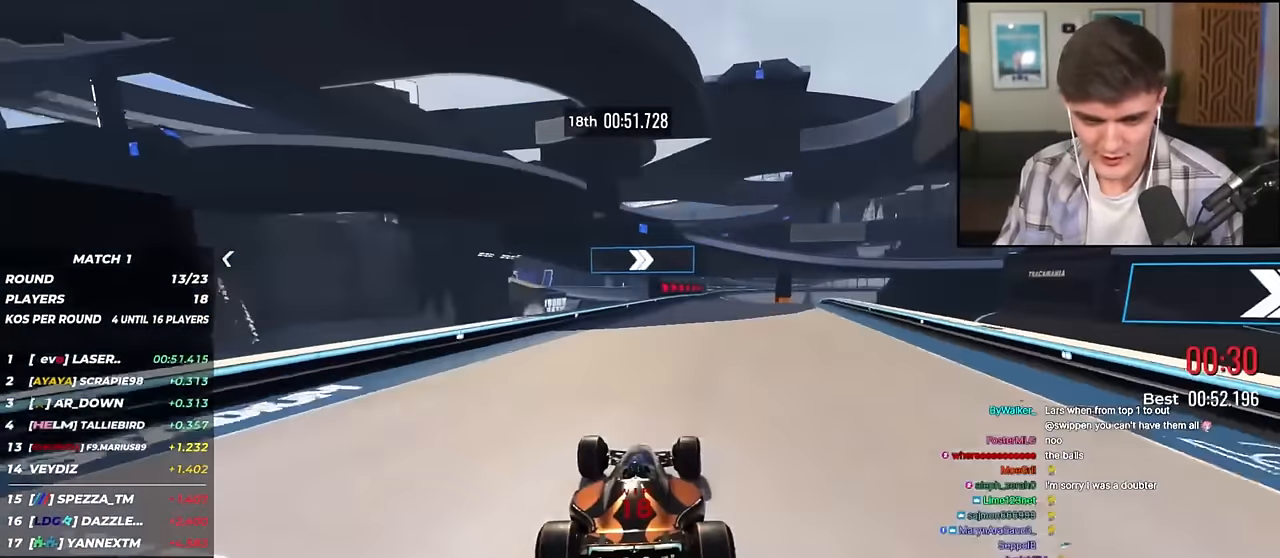
{"keys": ["right", "up"], "events": [[66, "right", "up"], [150, "right", "down"]]}